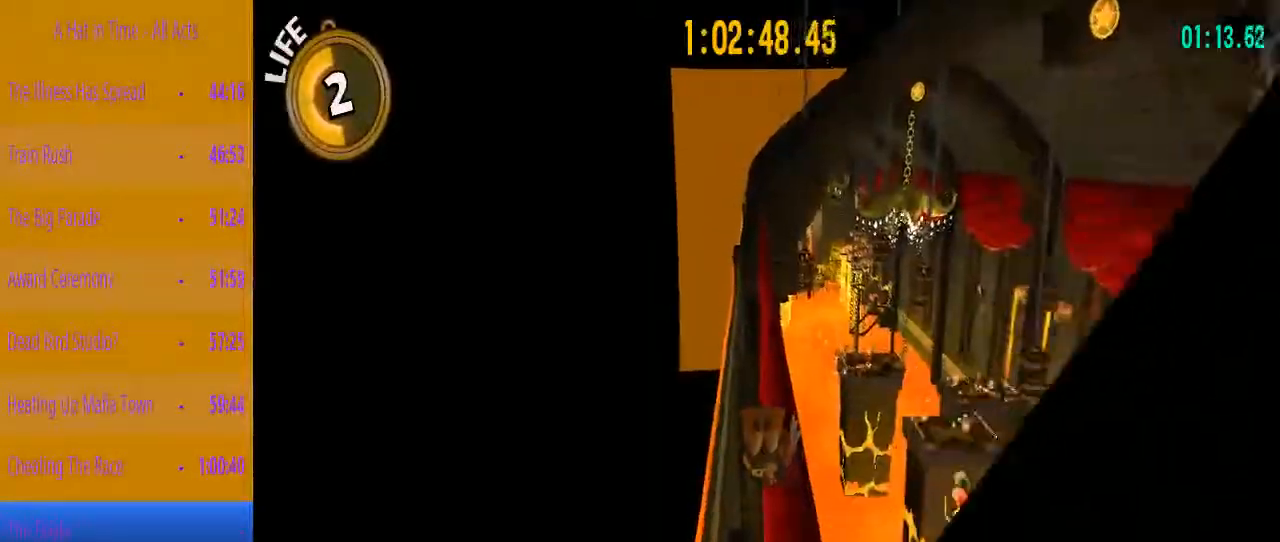
Gameplay with keyboard and mouse; each line is a JSON object with the keys held at the frame after it. "events" lists presses ("down") and releases ("up") of "1", "2", "3", "4", "a", "c", "caps_lock", "d", "e", "f", "q", "r", "s", "shift", "space", "tab", "w", "x" and "z" between this image and that frame as [ms after this image, input, new state], when the widget could be followed in between. No other keys are recorded. Mouse buttons are not recorded. Not read: mouse_move.
{"keys": ["shift", "w"], "events": []}
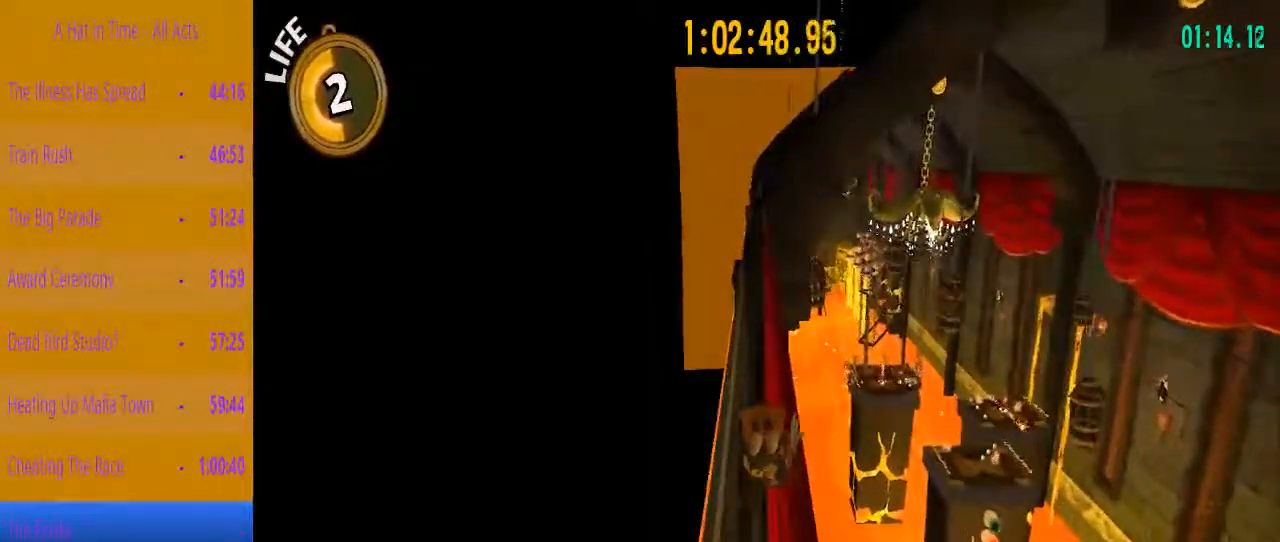
{"keys": ["shift", "w"], "events": []}
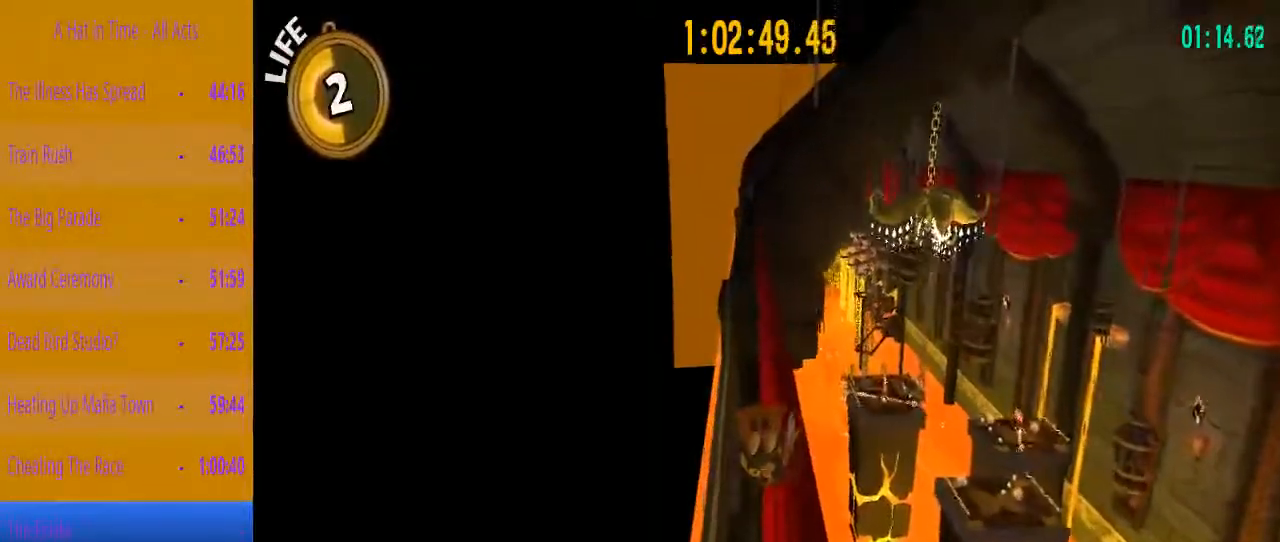
{"keys": ["shift", "w"], "events": []}
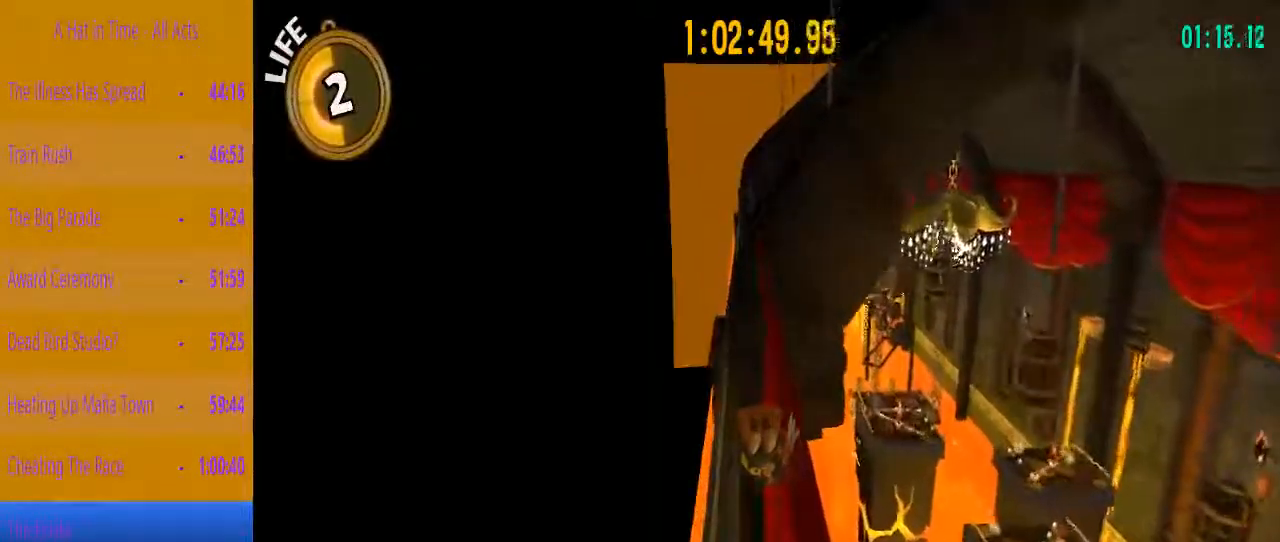
{"keys": ["shift"], "events": [[350, "w", "up"]]}
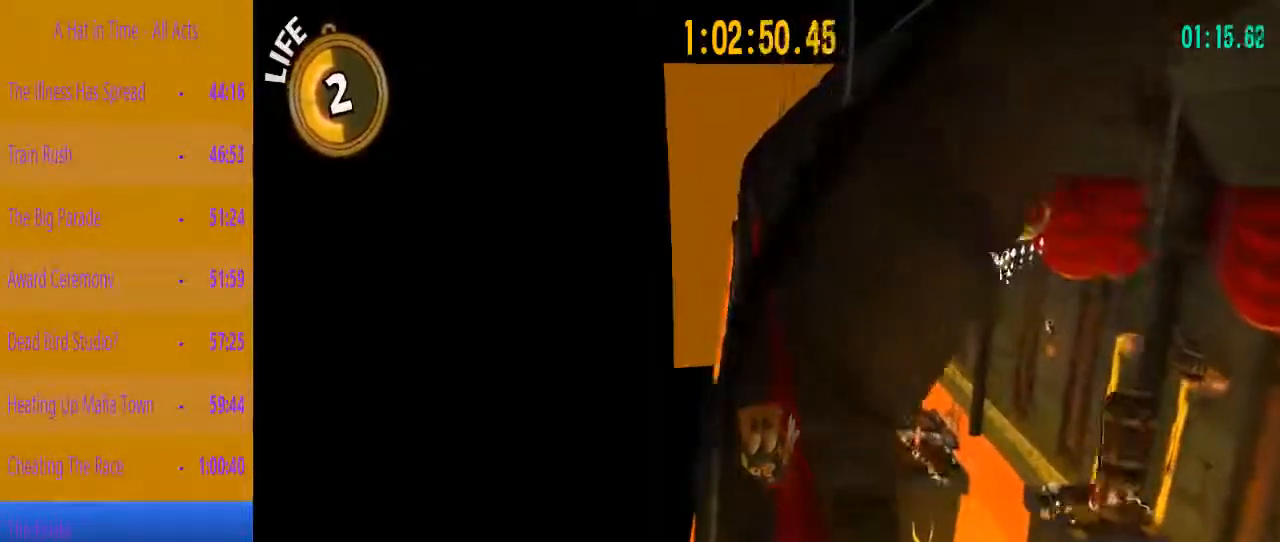
{"keys": ["shift"], "events": []}
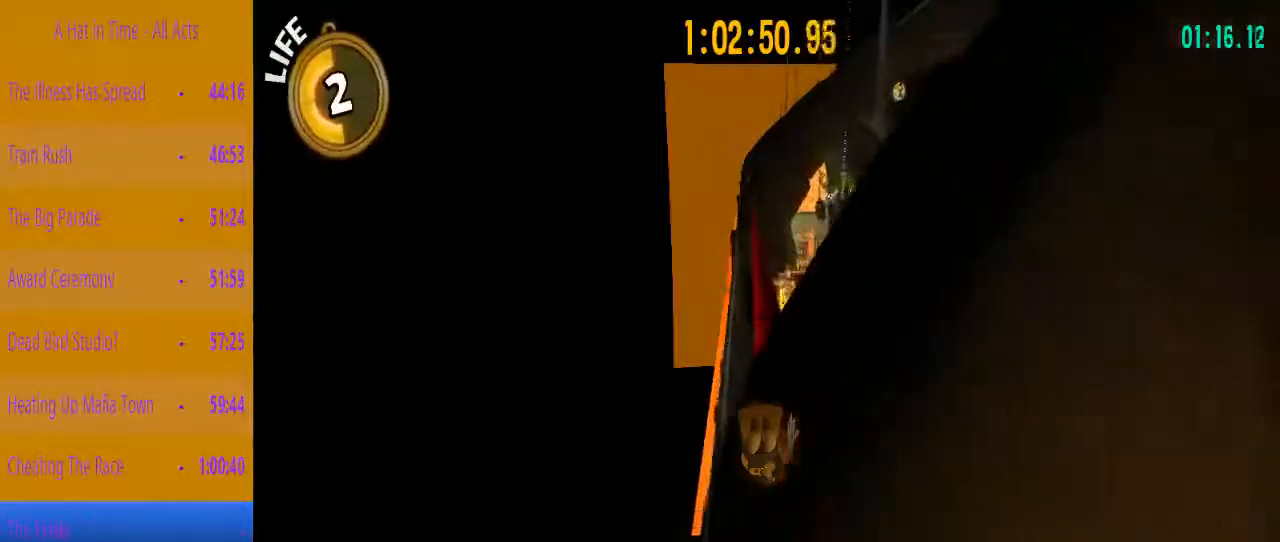
{"keys": ["shift"], "events": []}
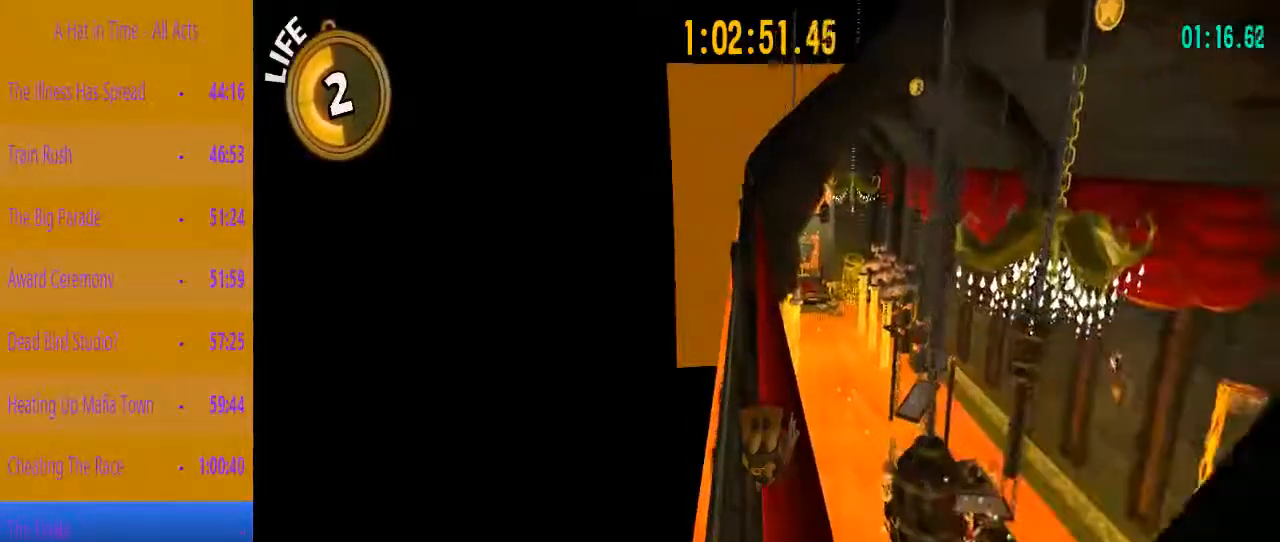
{"keys": ["shift"], "events": []}
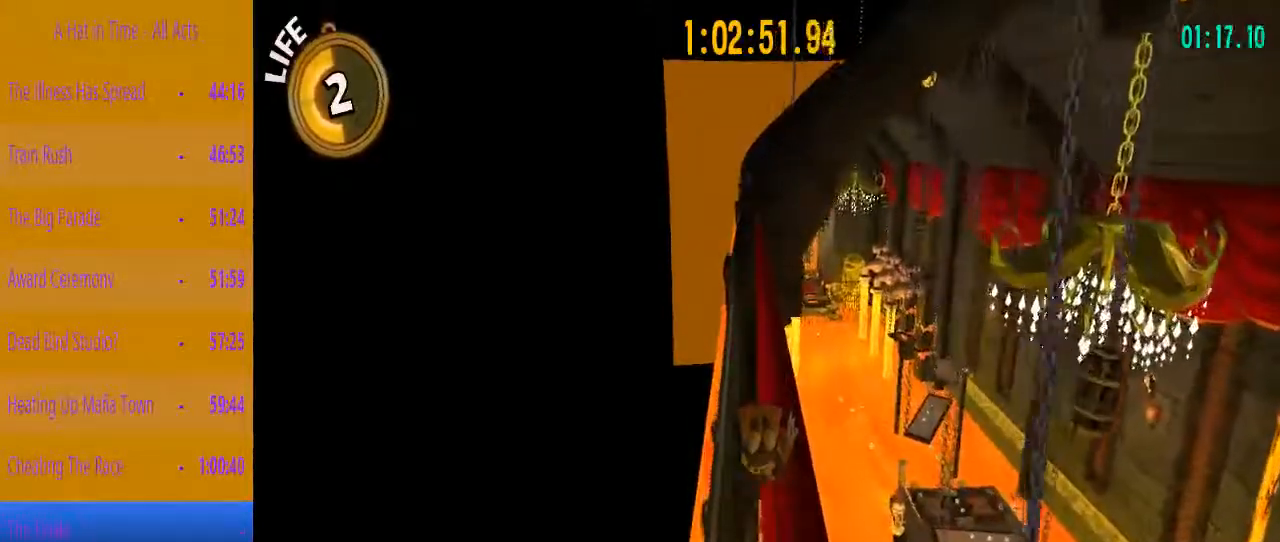
{"keys": ["shift"], "events": []}
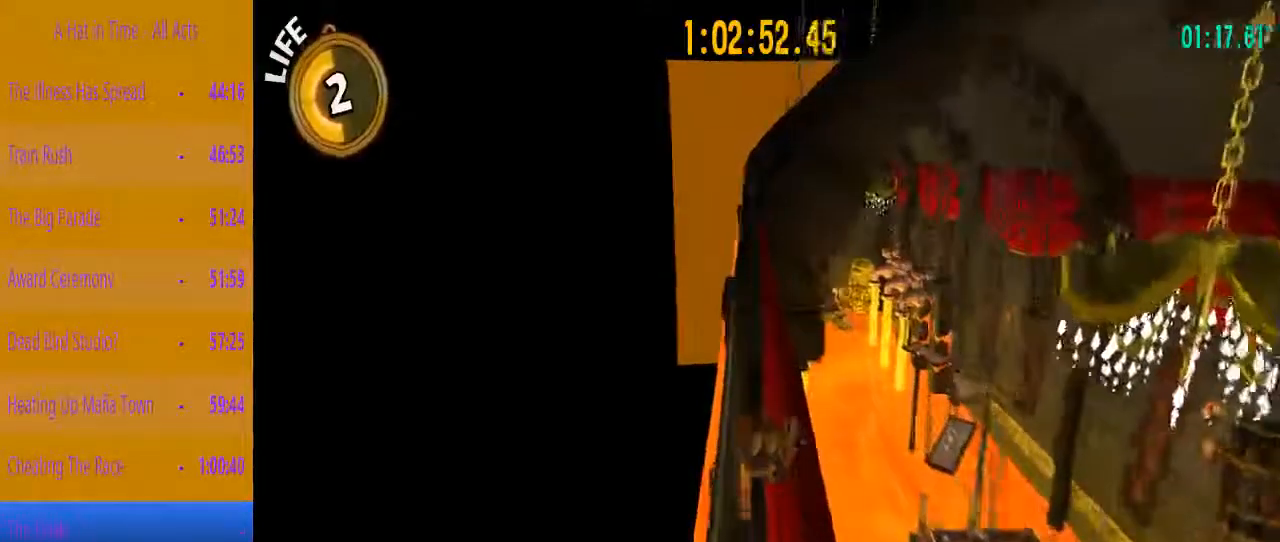
{"keys": ["shift"], "events": []}
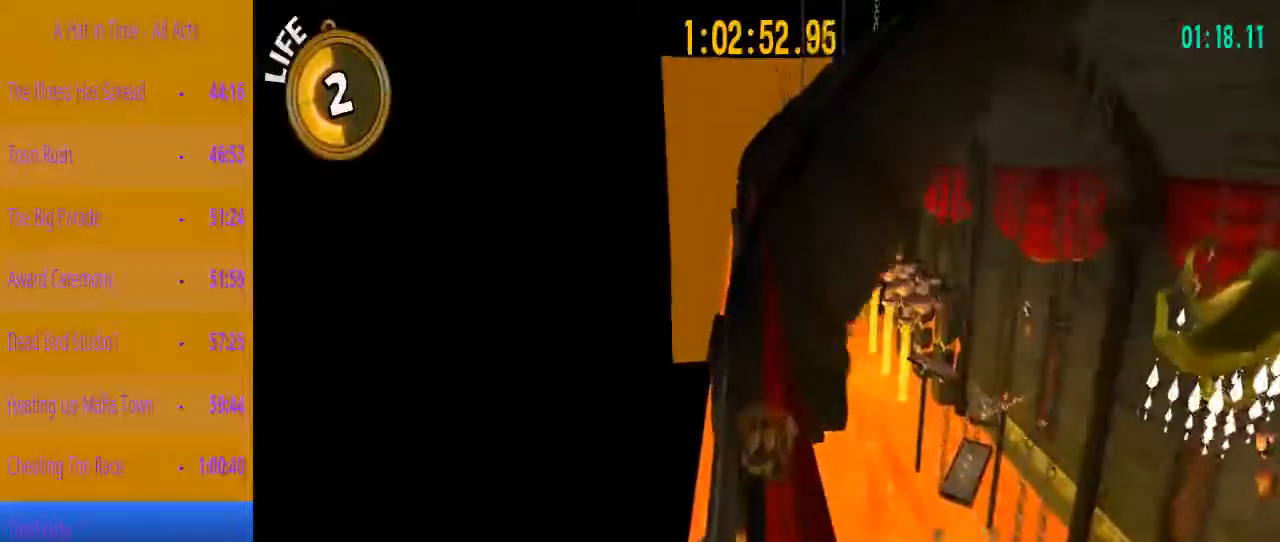
{"keys": ["d", "shift"], "events": [[350, "d", "down"]]}
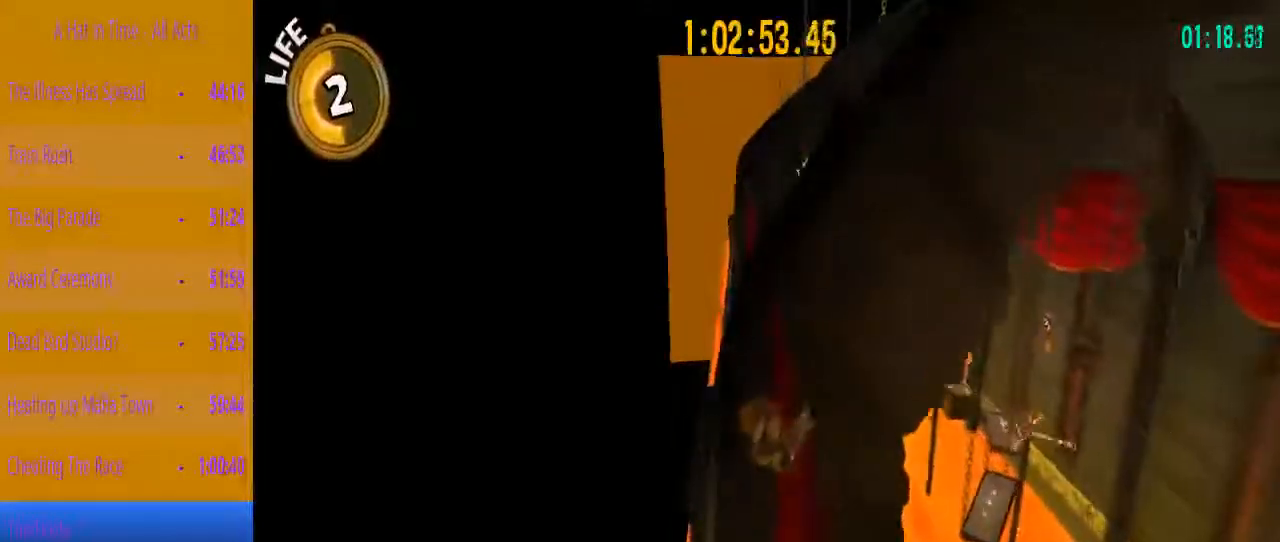
{"keys": ["a", "shift"], "events": [[317, "a", "down"], [317, "d", "up"]]}
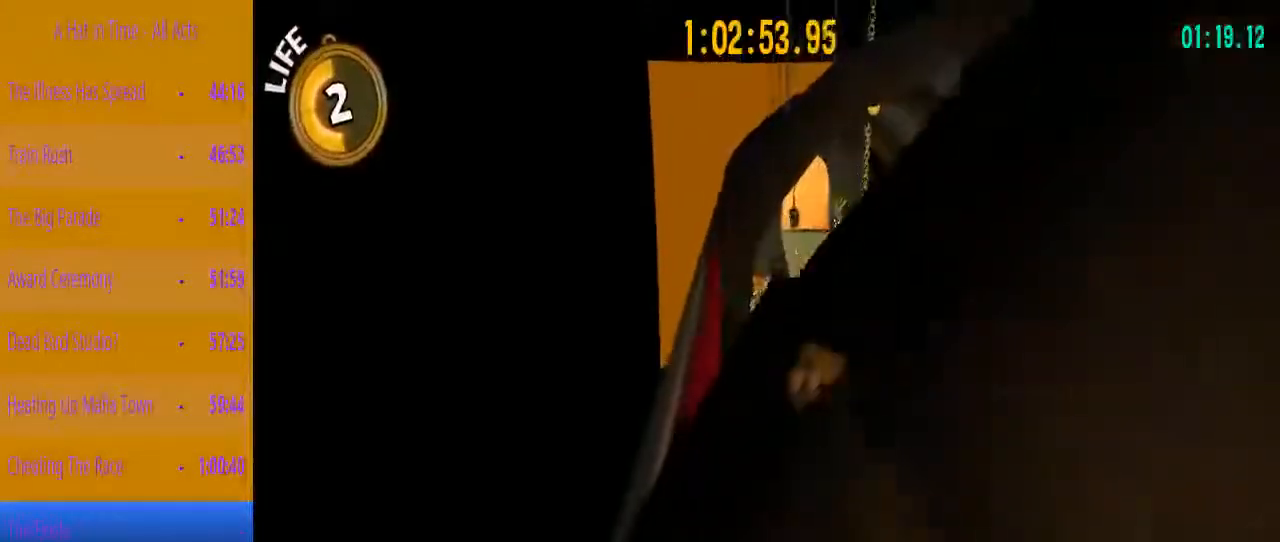
{"keys": ["a", "shift"], "events": []}
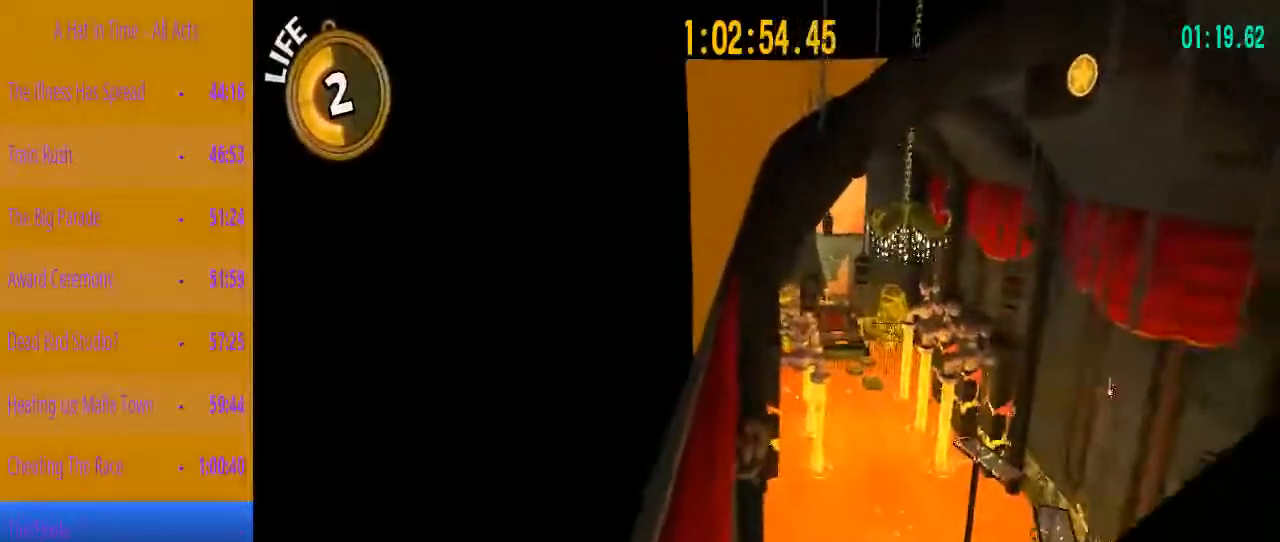
{"keys": ["shift", "w"], "events": [[33, "w", "down"], [67, "a", "up"]]}
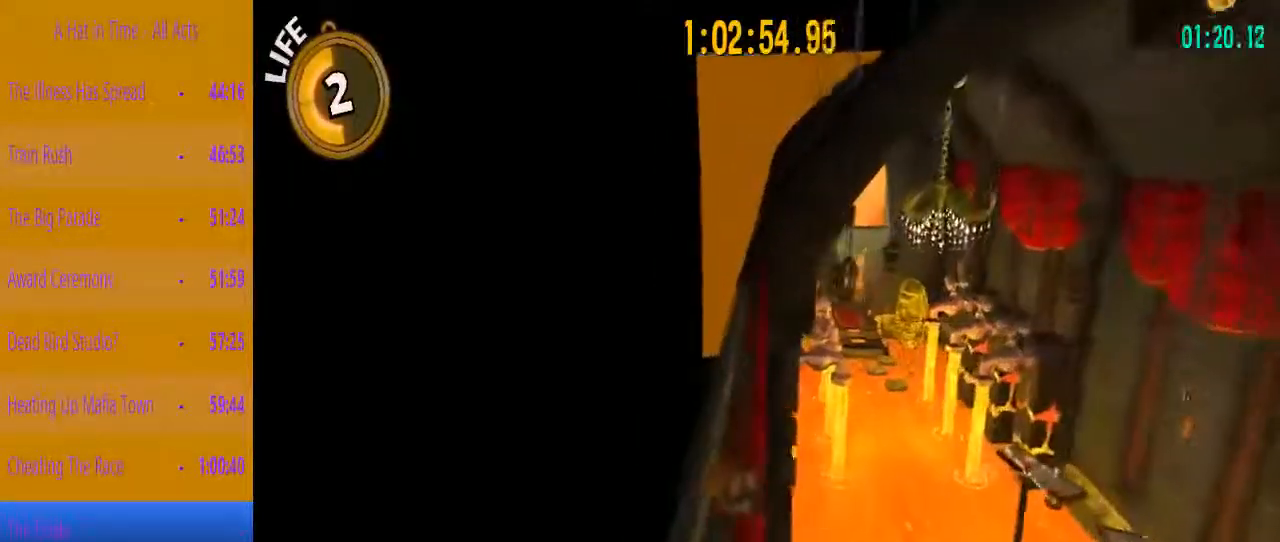
{"keys": ["shift", "w"], "events": [[183, "d", "down"], [317, "d", "up"]]}
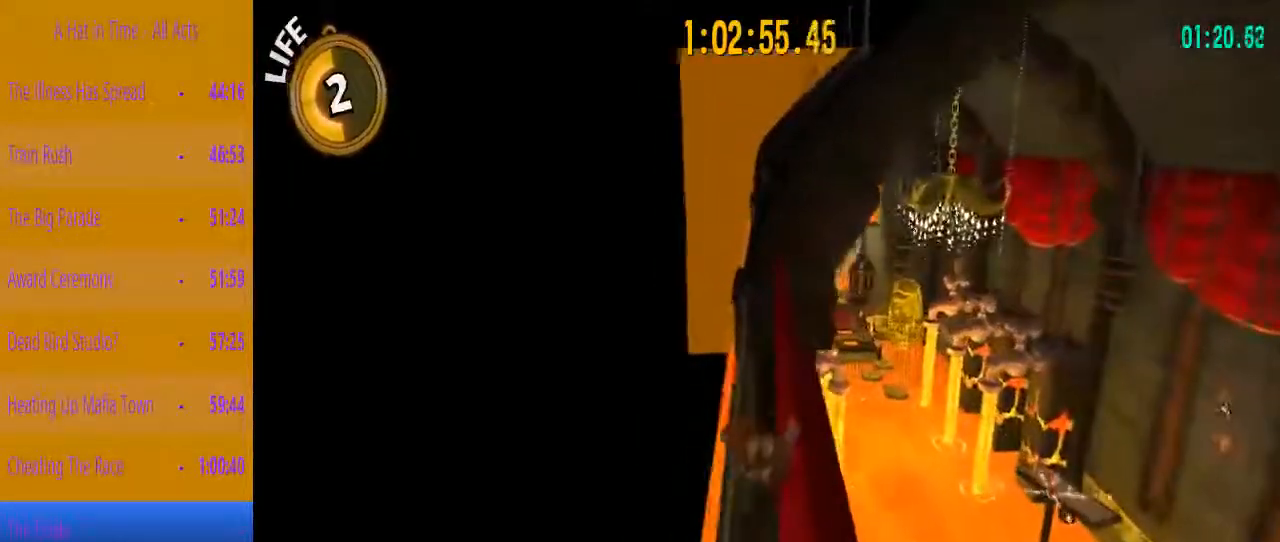
{"keys": ["shift", "w"], "events": [[433, "d", "down"], [483, "d", "up"]]}
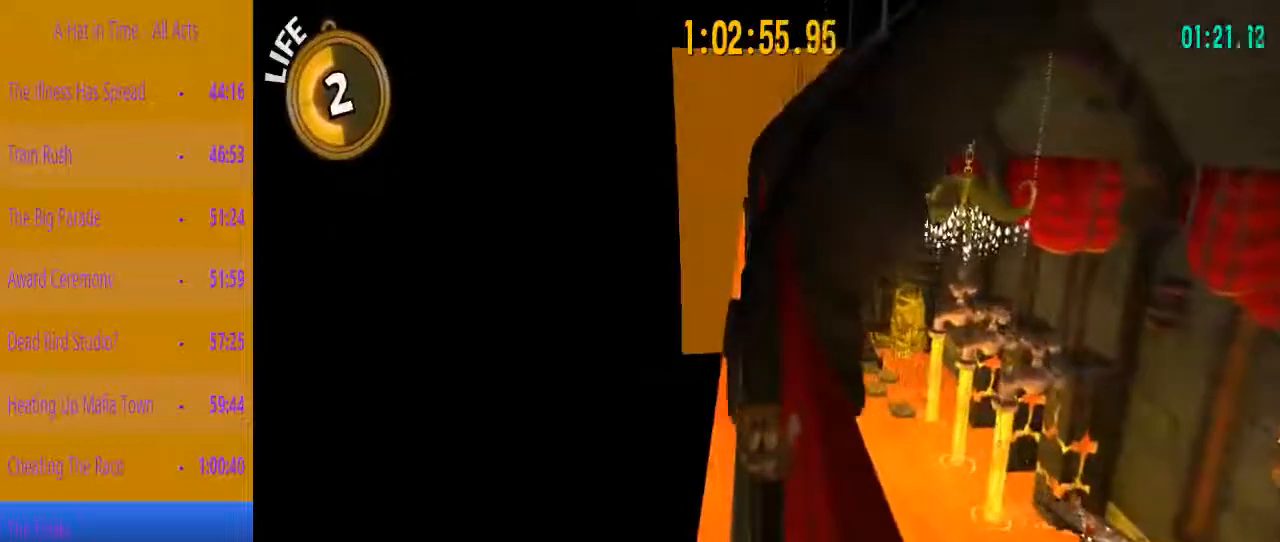
{"keys": ["shift"], "events": [[450, "w", "up"]]}
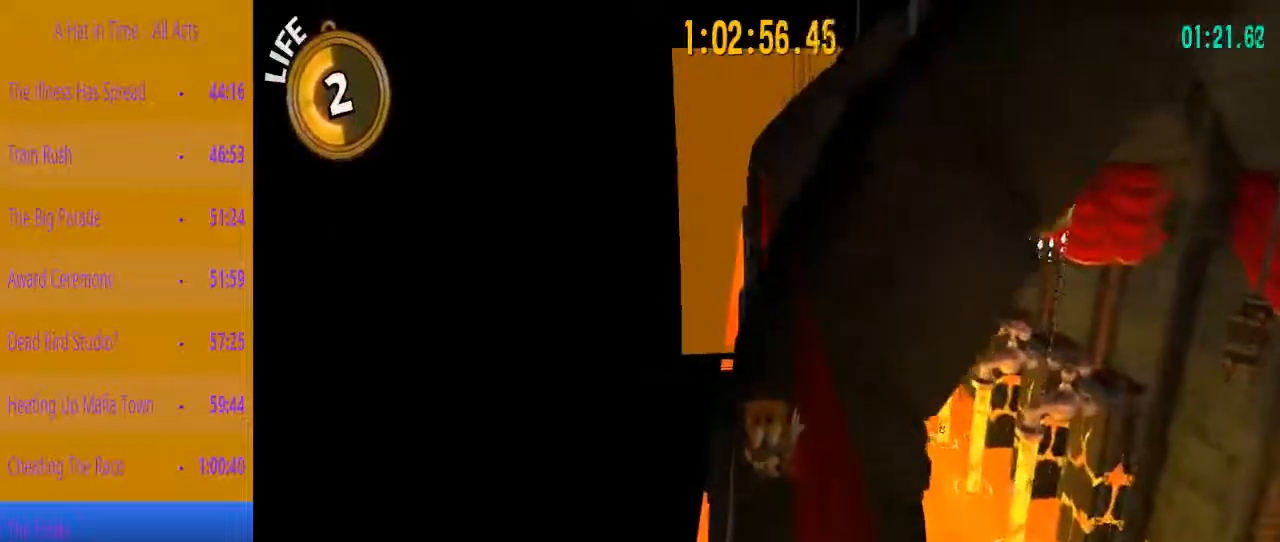
{"keys": ["shift"], "events": []}
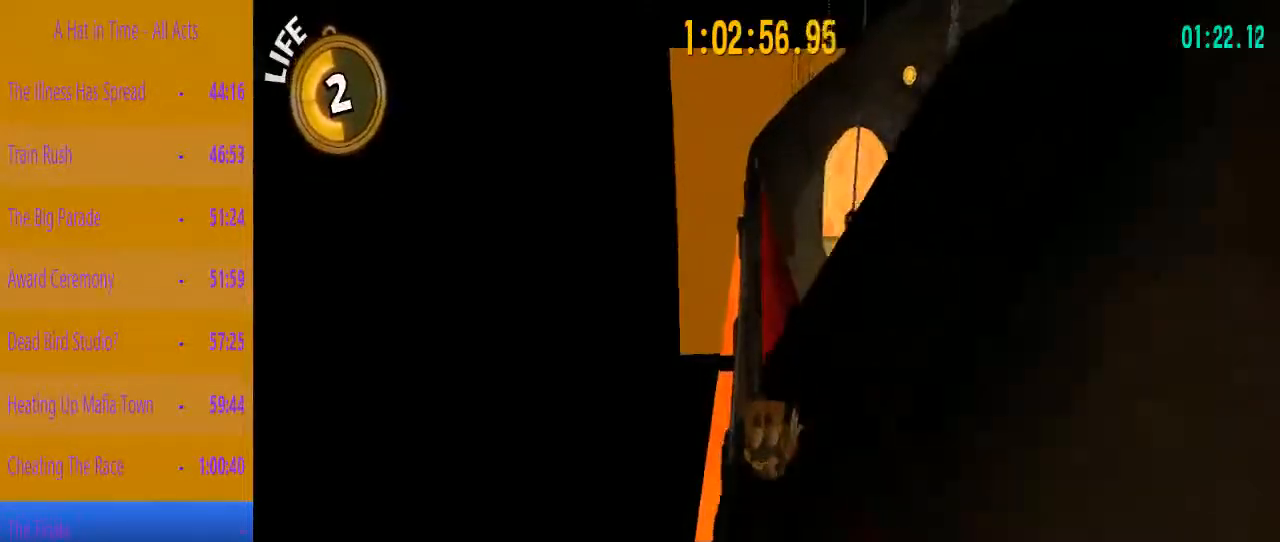
{"keys": ["shift", "w"], "events": [[200, "w", "down"]]}
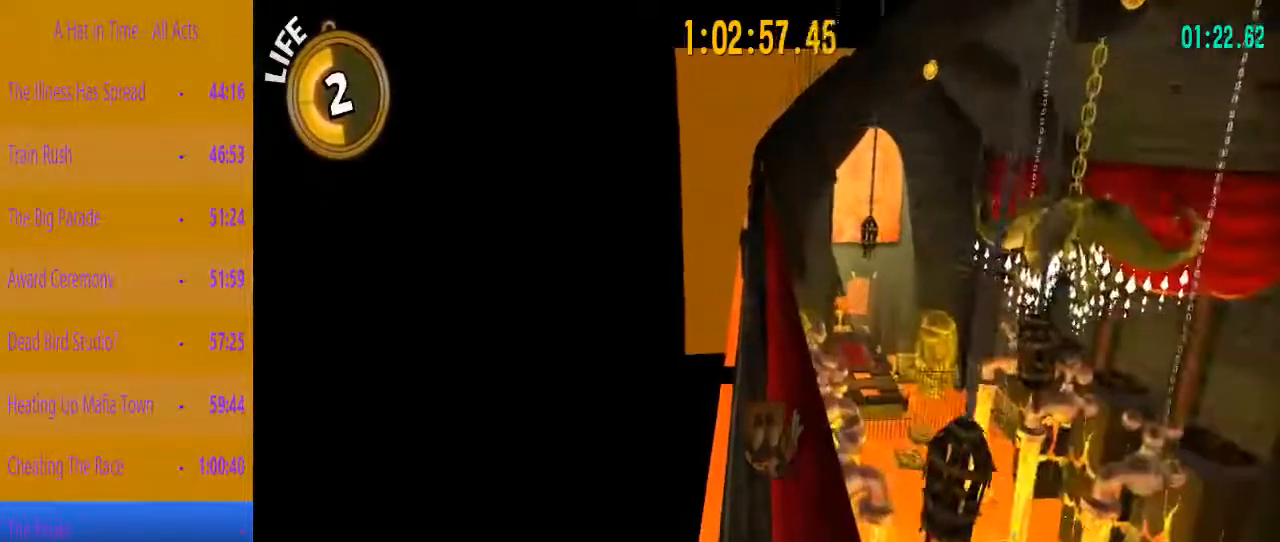
{"keys": ["shift", "w"], "events": [[217, "d", "down"], [267, "d", "up"]]}
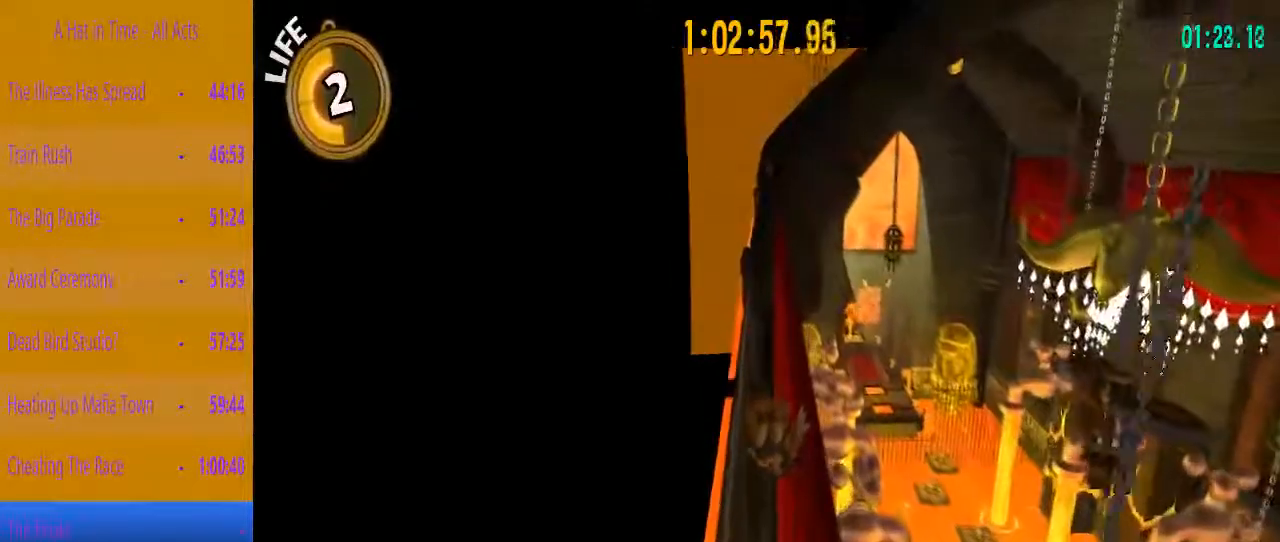
{"keys": ["shift"], "events": [[183, "w", "up"]]}
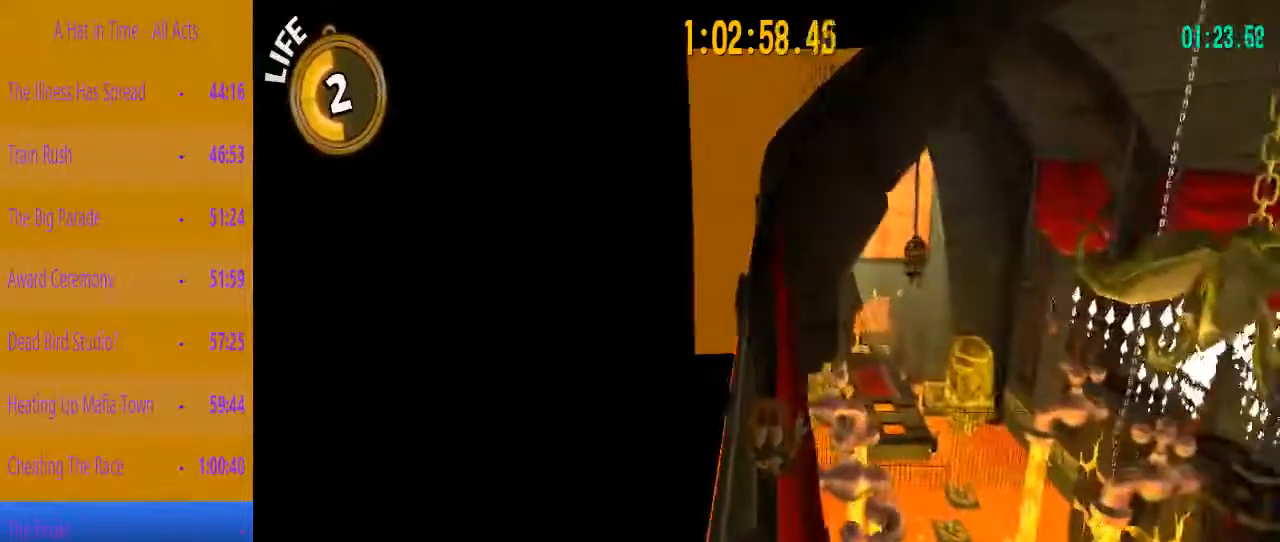
{"keys": ["shift"], "events": []}
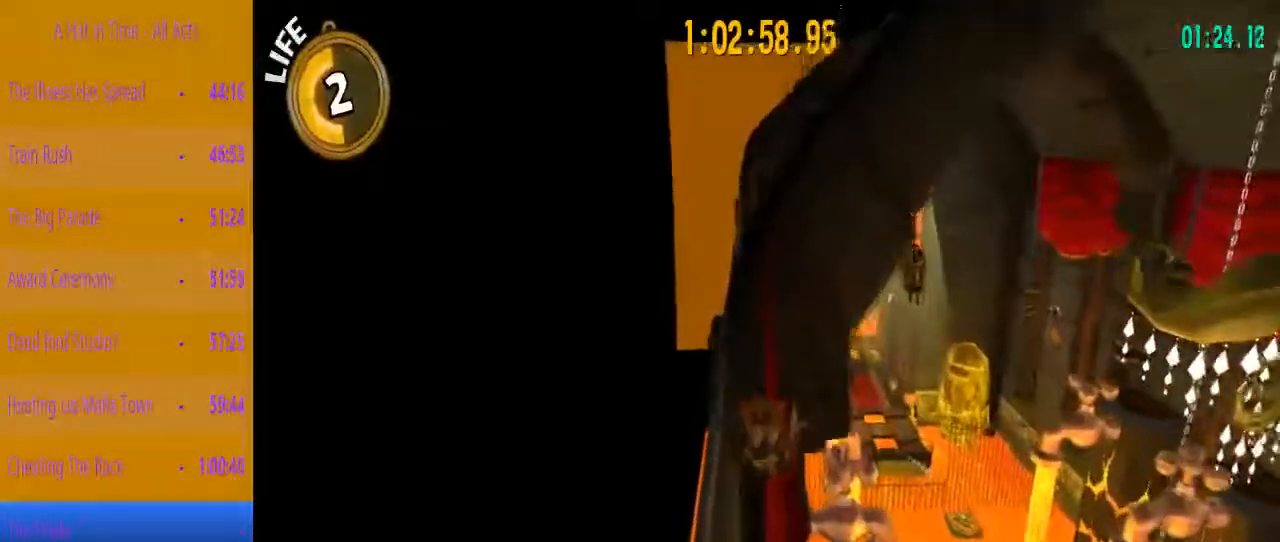
{"keys": ["shift"], "events": []}
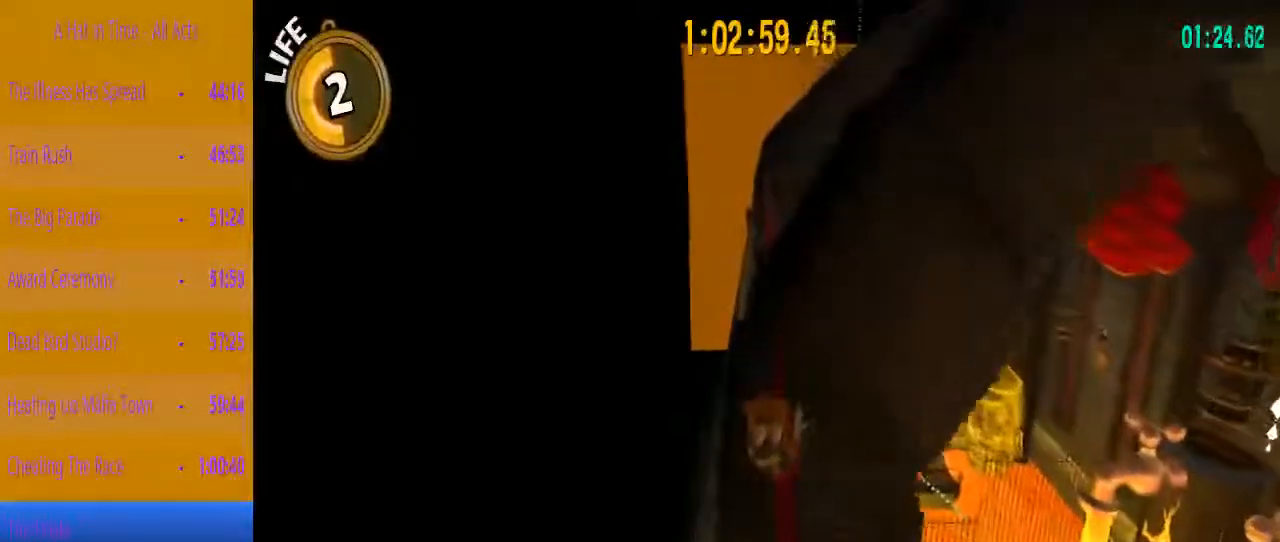
{"keys": ["shift"], "events": []}
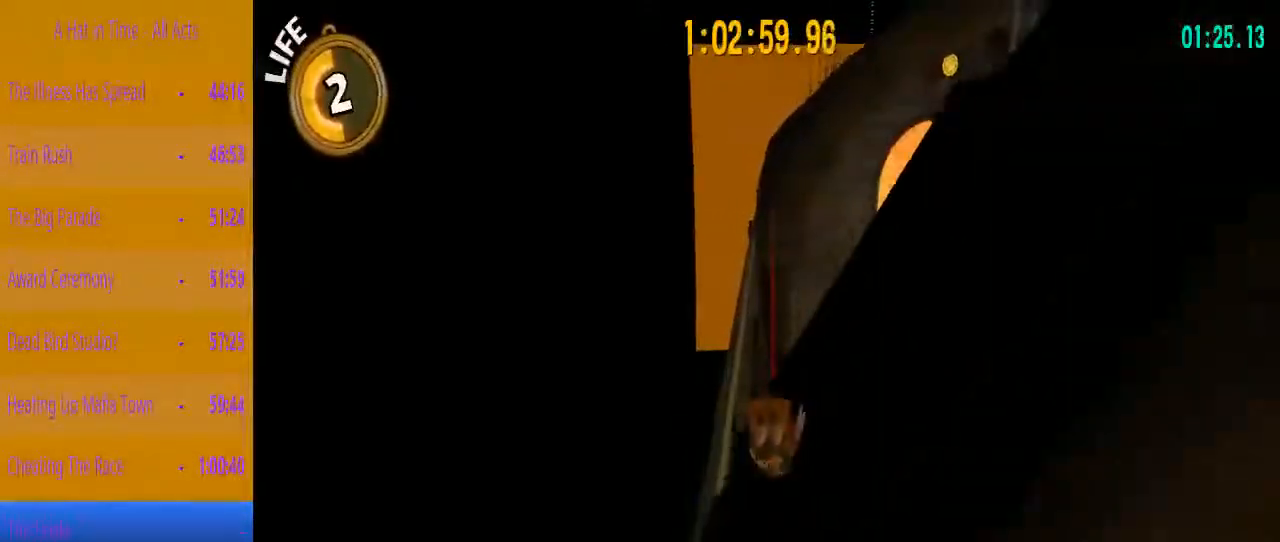
{"keys": ["shift"], "events": []}
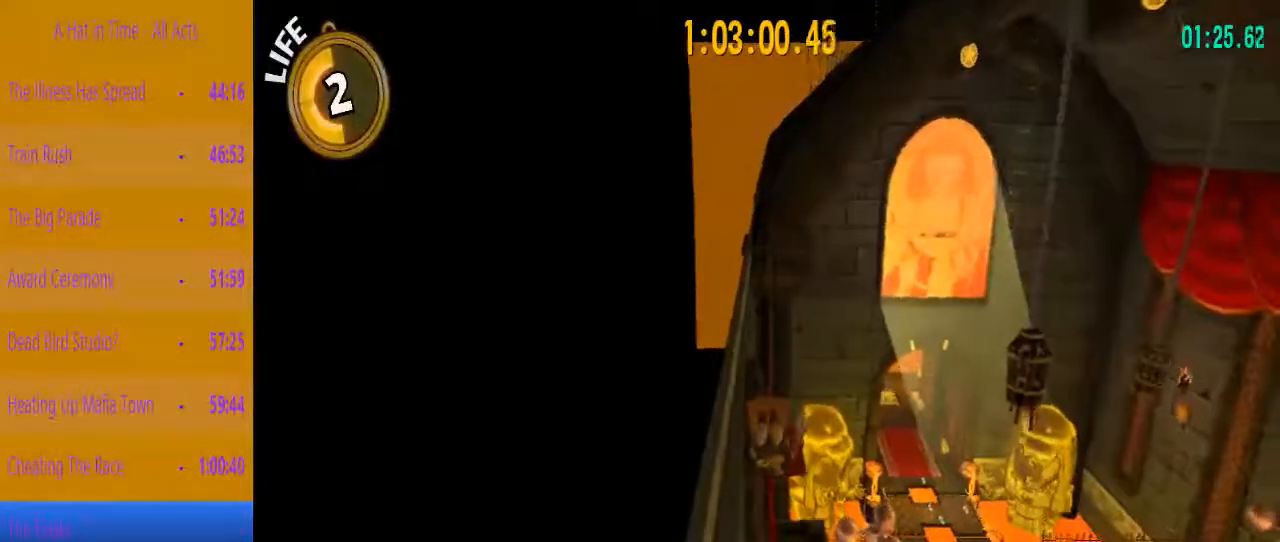
{"keys": ["shift"], "events": []}
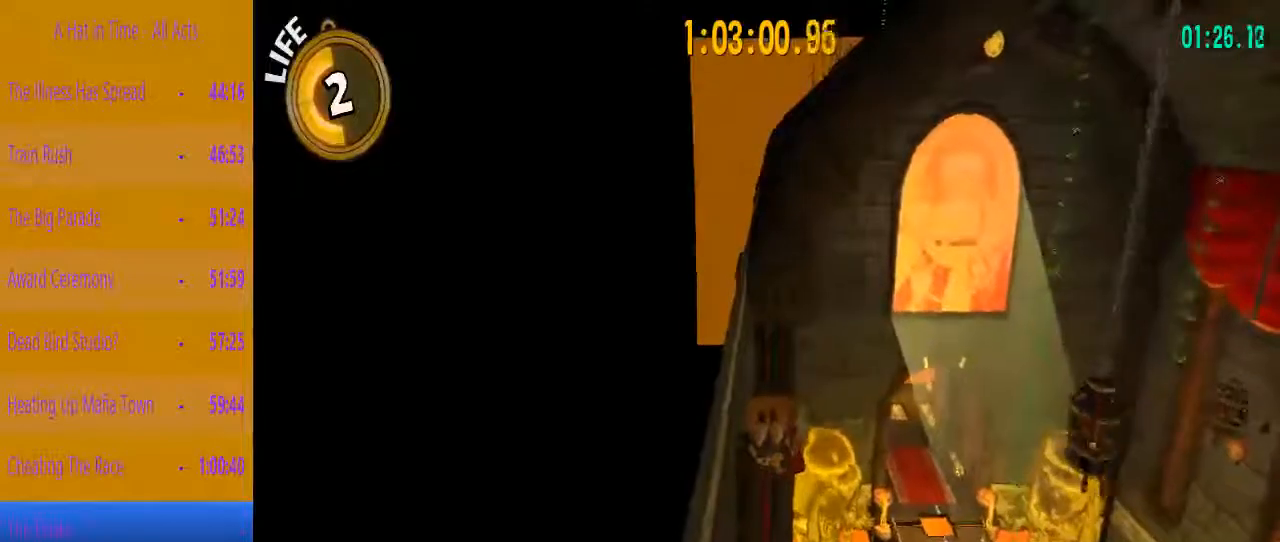
{"keys": ["shift"], "events": []}
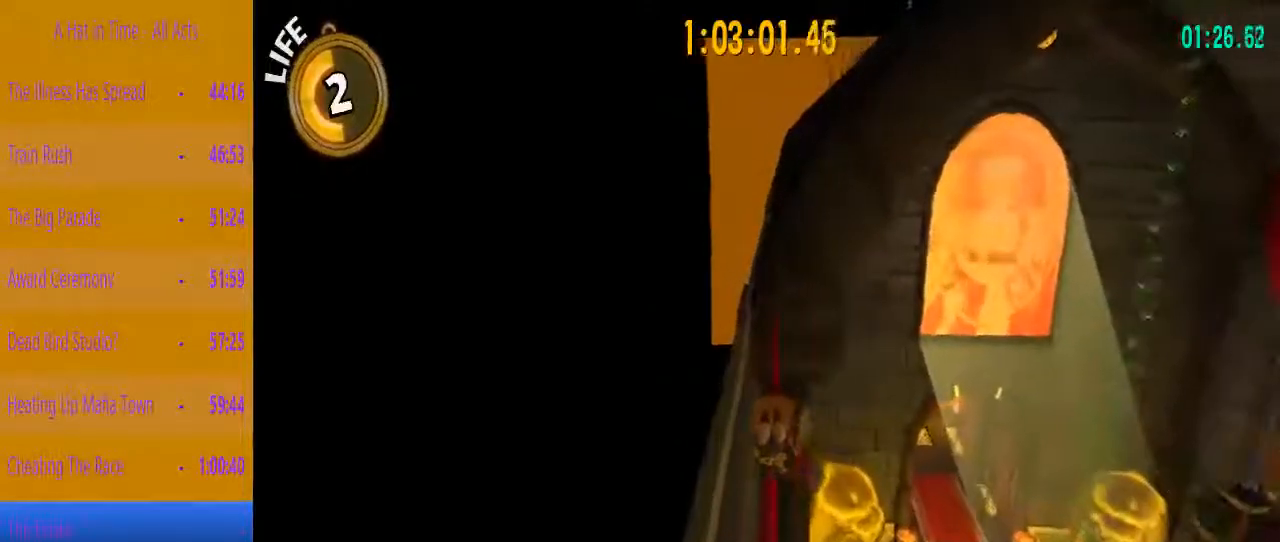
{"keys": ["shift"], "events": []}
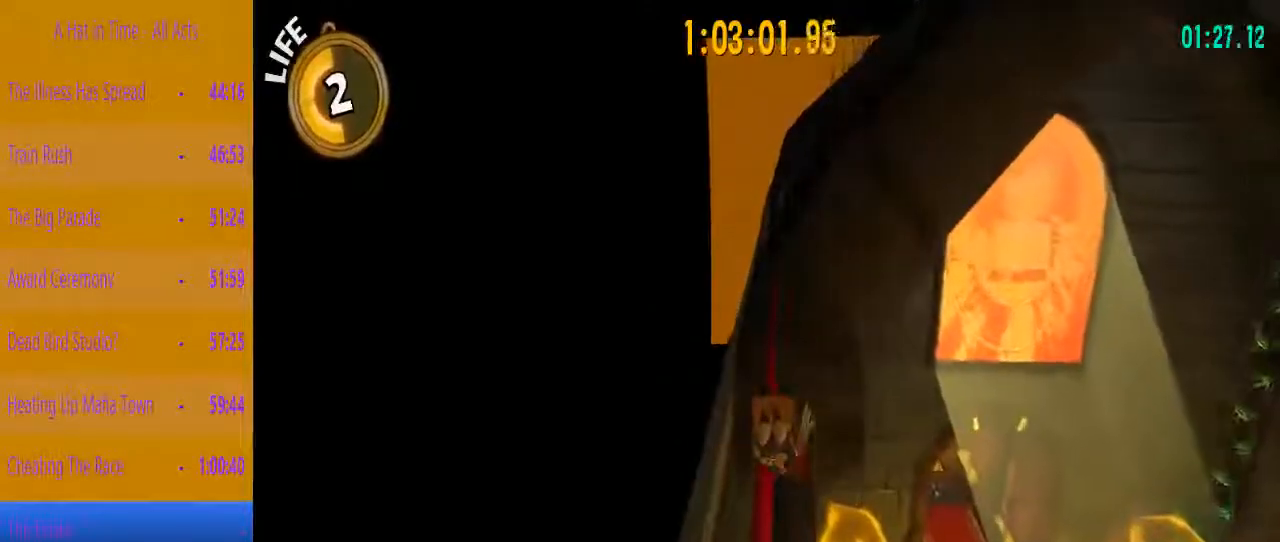
{"keys": ["d", "shift"], "events": [[167, "d", "down"]]}
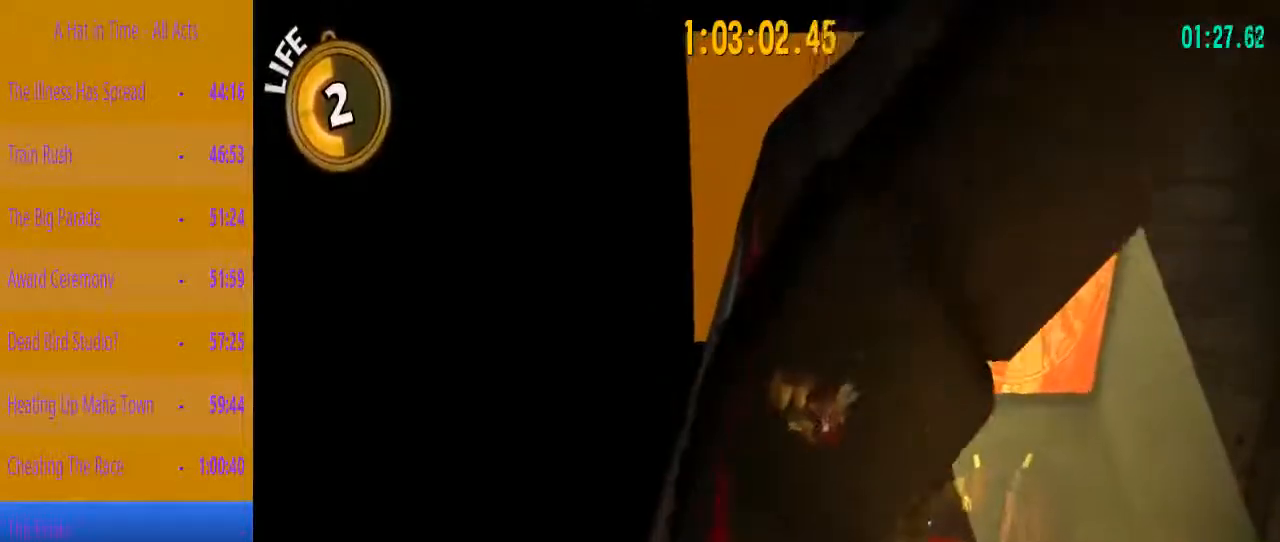
{"keys": ["a", "shift"], "events": [[133, "a", "down"], [133, "d", "up"]]}